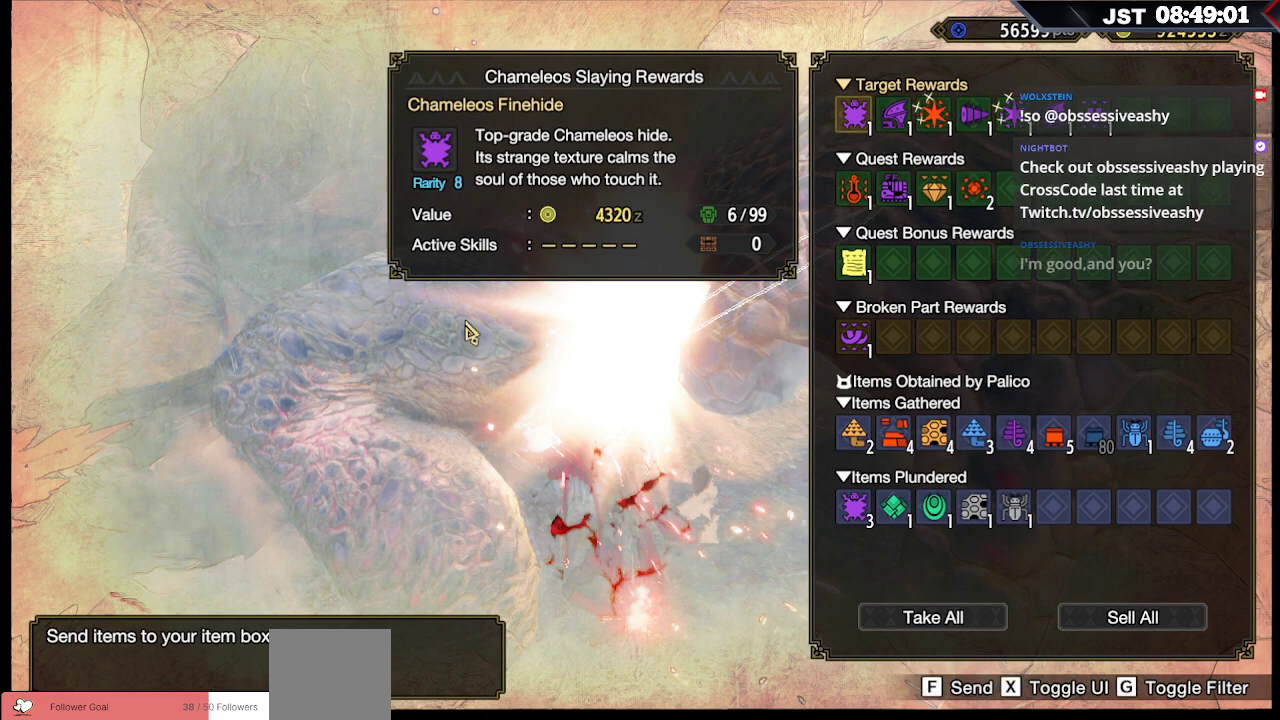
Gameplay with a controller (Xbox layout); each line is a JSON object with the inputs held at the frame after it. "events" lists button and stick changes between this image and that frame as [ms after this image, input, new state], when the widget could be followed in between.
{"buttons": [], "left_stick": "center", "right_stick": "center", "events": [[350, "DPAD_UP", "down"], [433, "DPAD_UP", "up"]]}
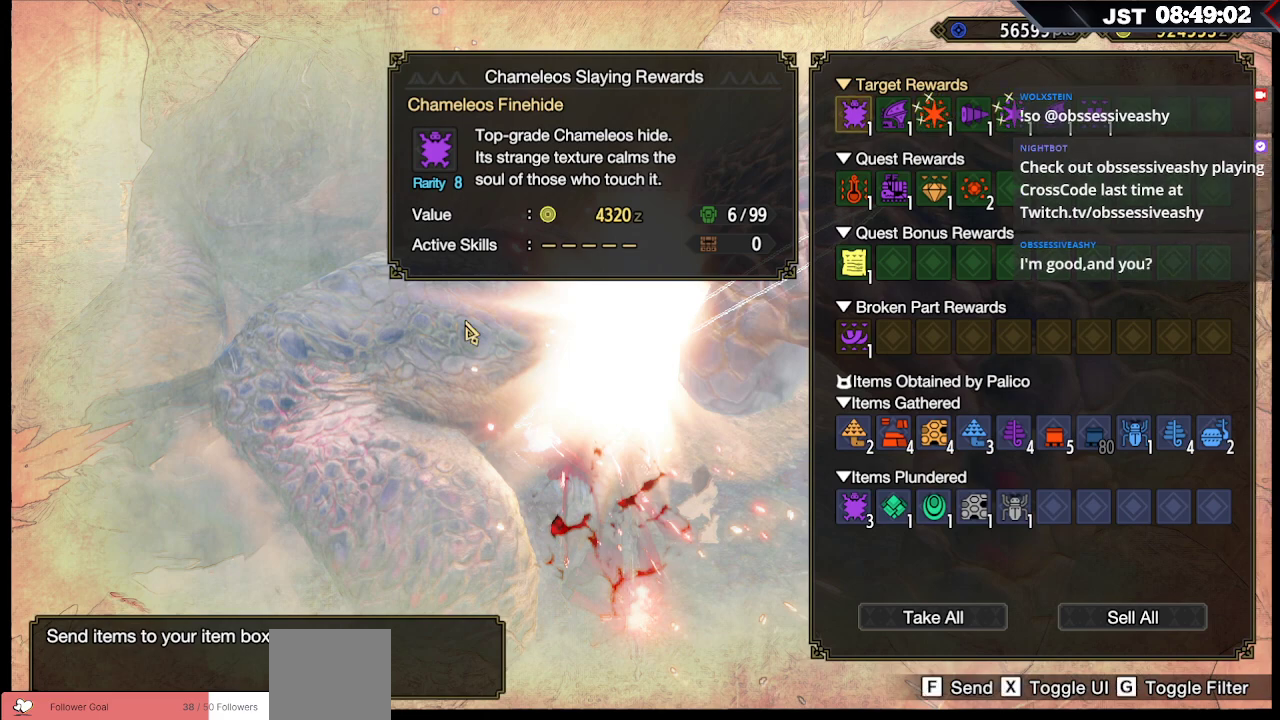
{"buttons": [], "left_stick": "center", "right_stick": "center", "events": []}
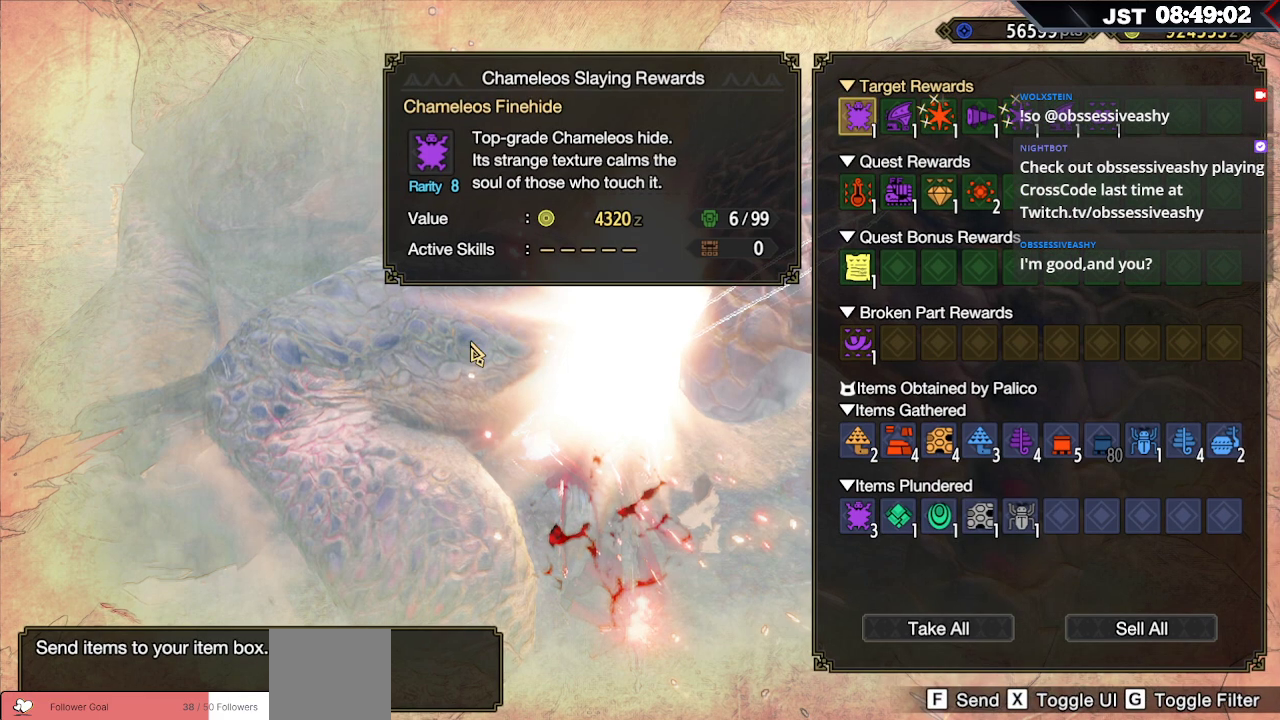
{"buttons": ["DPAD_UP"], "left_stick": "center", "right_stick": "center", "events": [[117, "DPAD_DOWN", "down"], [250, "DPAD_DOWN", "up"], [500, "DPAD_UP", "down"]]}
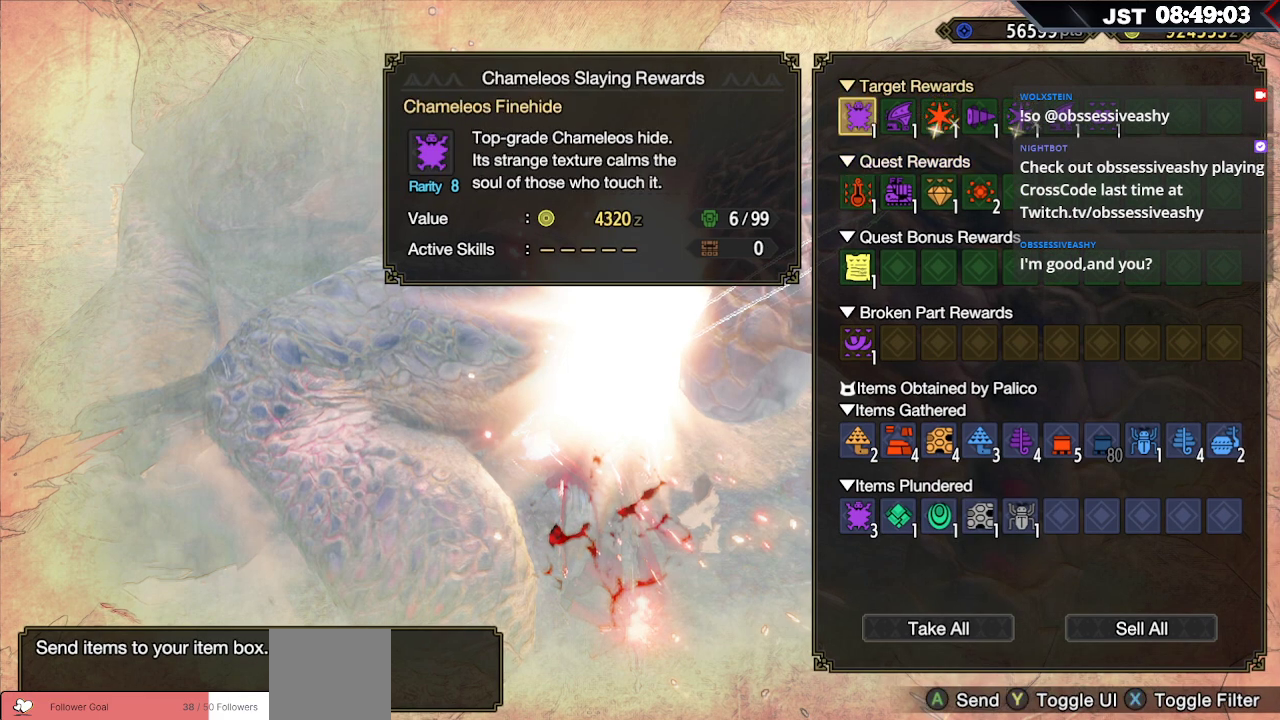
{"buttons": [], "left_stick": "center", "right_stick": "center", "events": [[117, "DPAD_UP", "up"], [217, "DPAD_UP", "down"], [317, "DPAD_UP", "up"]]}
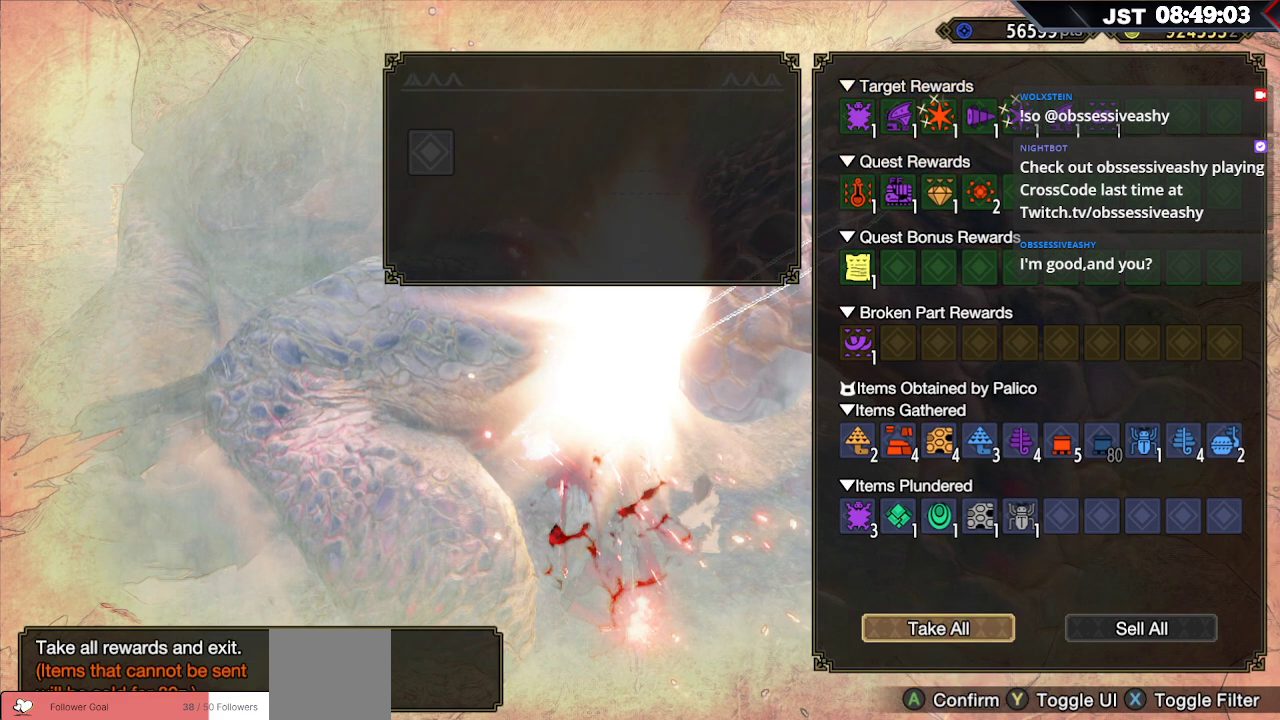
{"buttons": [], "left_stick": "center", "right_stick": "center", "events": []}
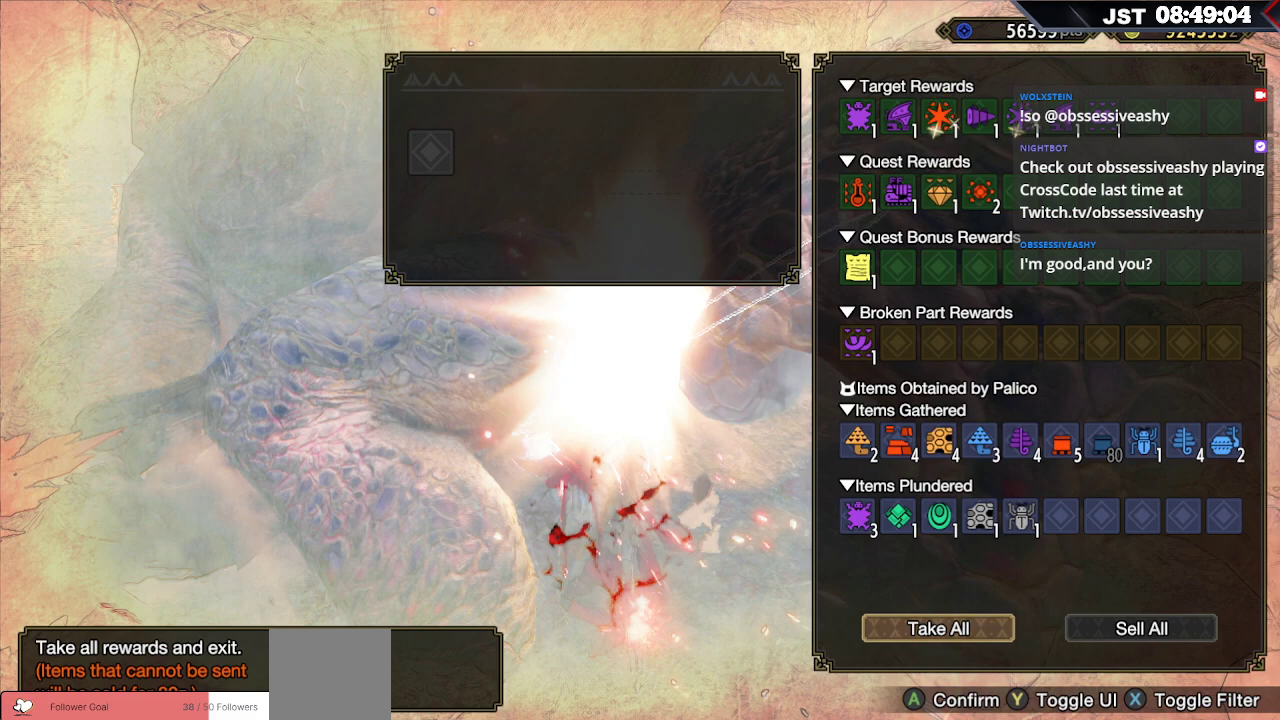
{"buttons": [], "left_stick": "center", "right_stick": "center", "events": [[100, "A", "down"], [183, "A", "up"]]}
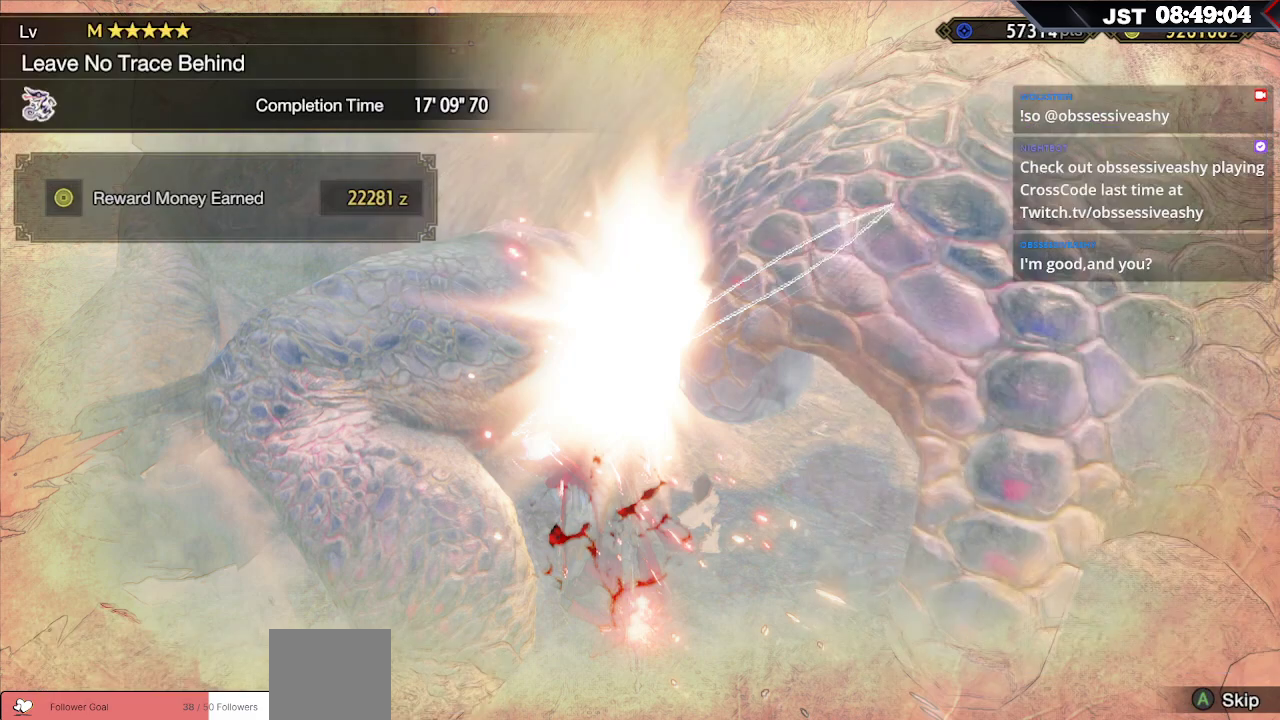
{"buttons": [], "left_stick": "center", "right_stick": "center", "events": []}
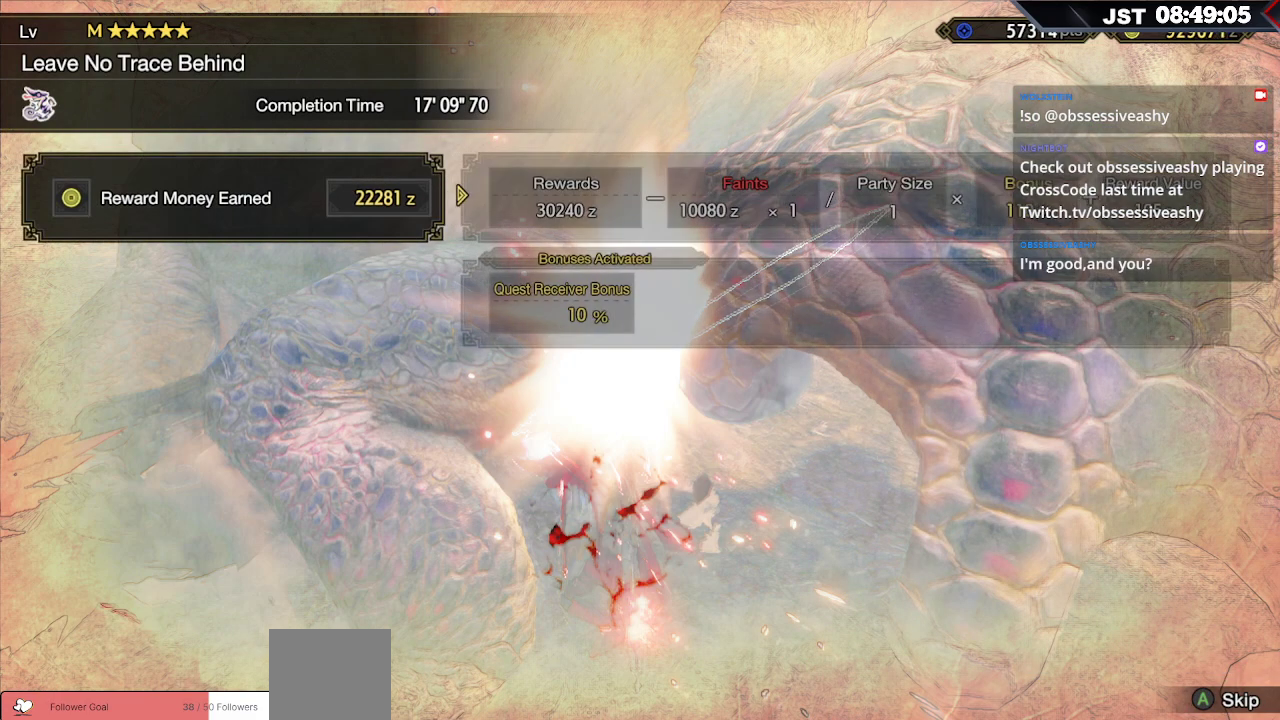
{"buttons": [], "left_stick": "center", "right_stick": "center", "events": []}
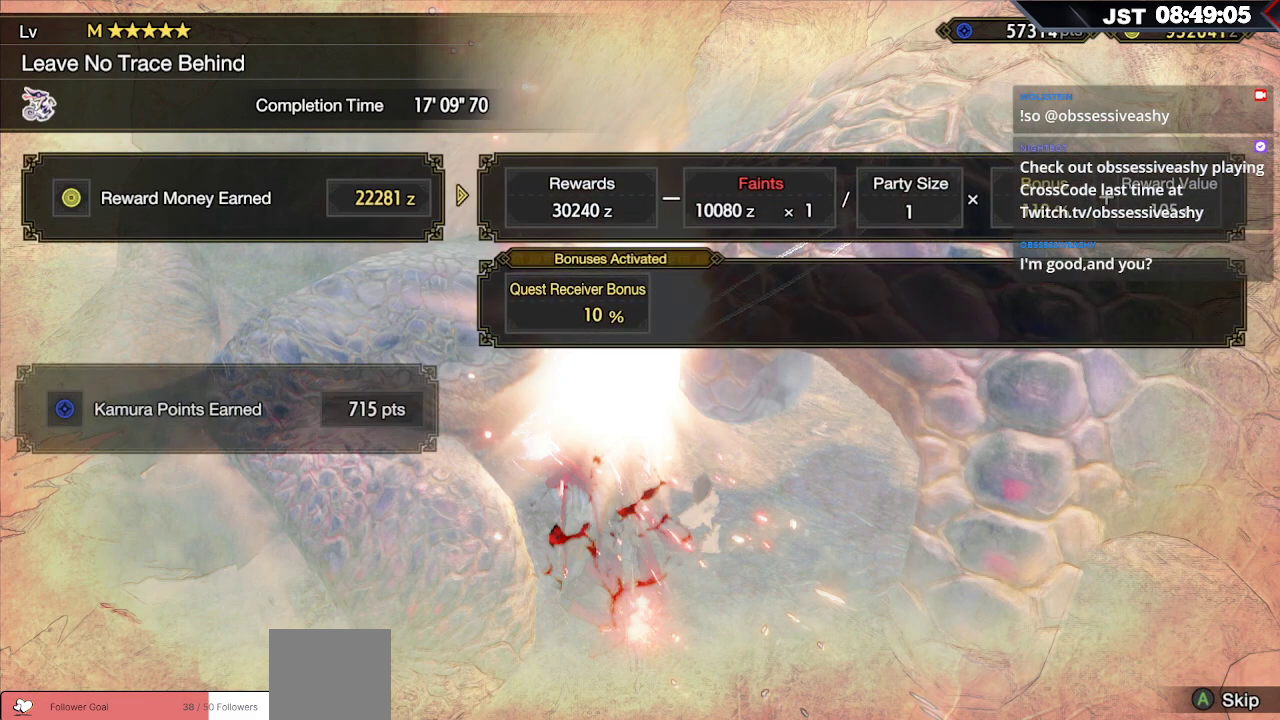
{"buttons": [], "left_stick": "center", "right_stick": "center", "events": [[133, "A", "down"], [283, "A", "up"], [400, "A", "down"], [500, "A", "up"]]}